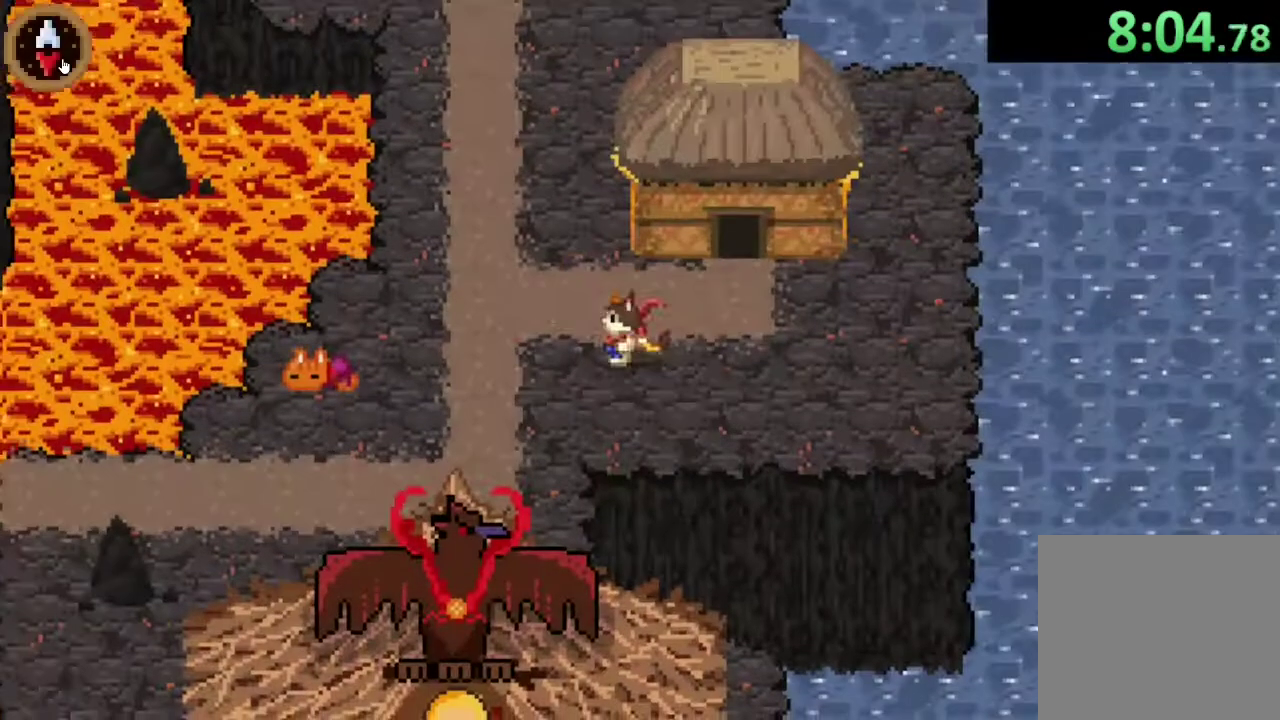
Gameplay with a controller (PlayStation layout); each line is a JSON object with the inputs held at the frame after it. "events" lists button and stick changes between this image and that frame as [ms after this image, input, new state], when the widget could be followed in between.
{"buttons": [], "left_stick": "up", "right_stick": "center", "events": [[100, "left_stick", "up-left"], [233, "CROSS", "down"], [400, "CROSS", "up"], [500, "left_stick", "up"]]}
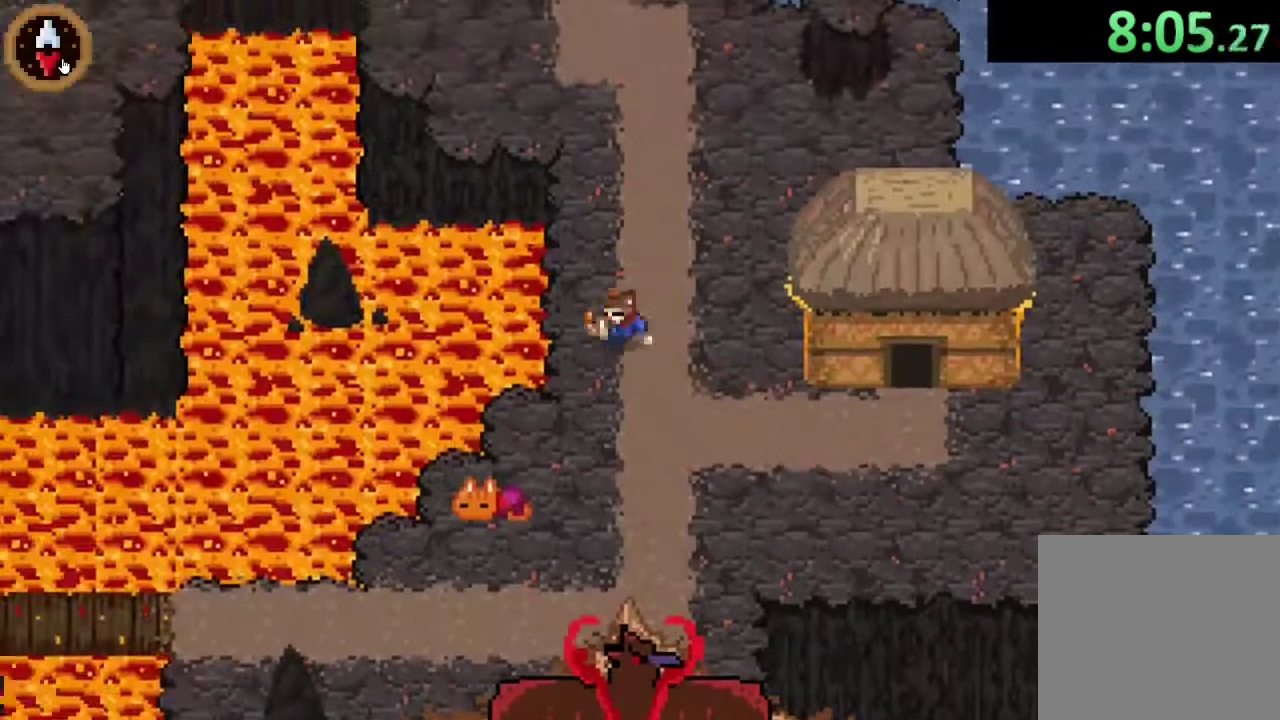
{"buttons": [], "left_stick": "up", "right_stick": "center", "events": [[133, "CROSS", "down"], [400, "CROSS", "up"]]}
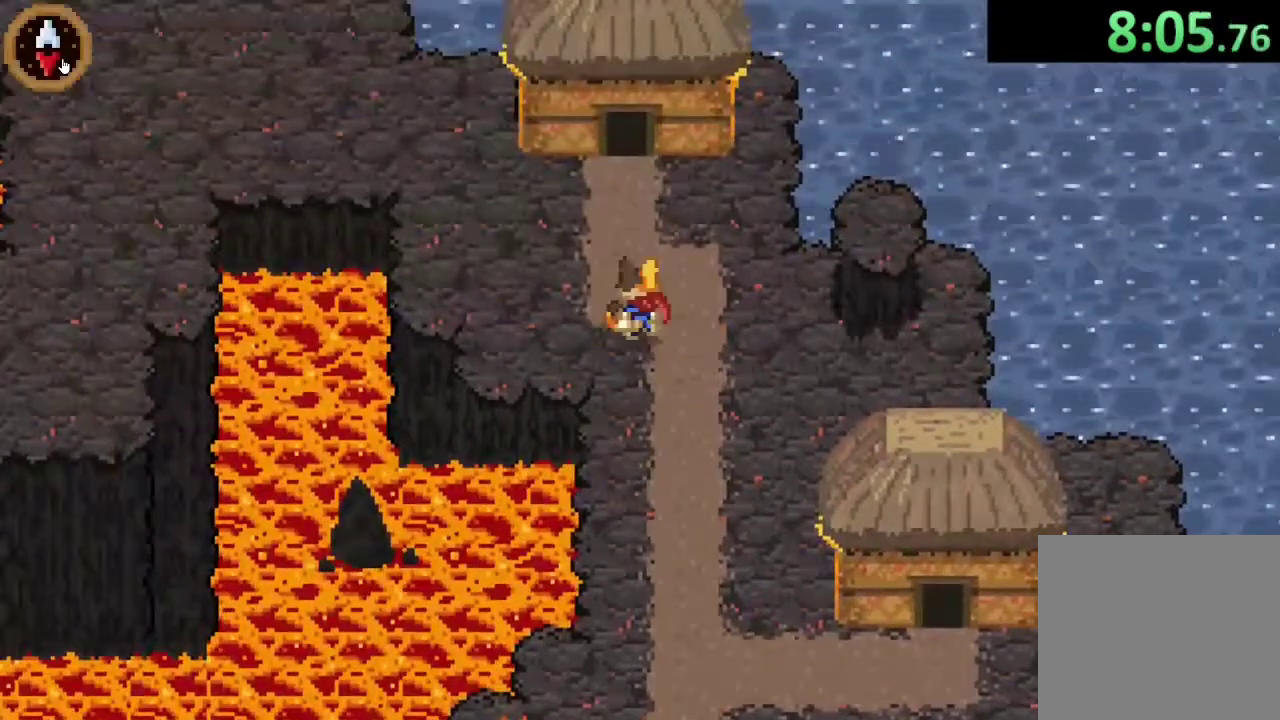
{"buttons": [], "left_stick": "up", "right_stick": "center", "events": [[100, "CROSS", "down"], [267, "CROSS", "up"]]}
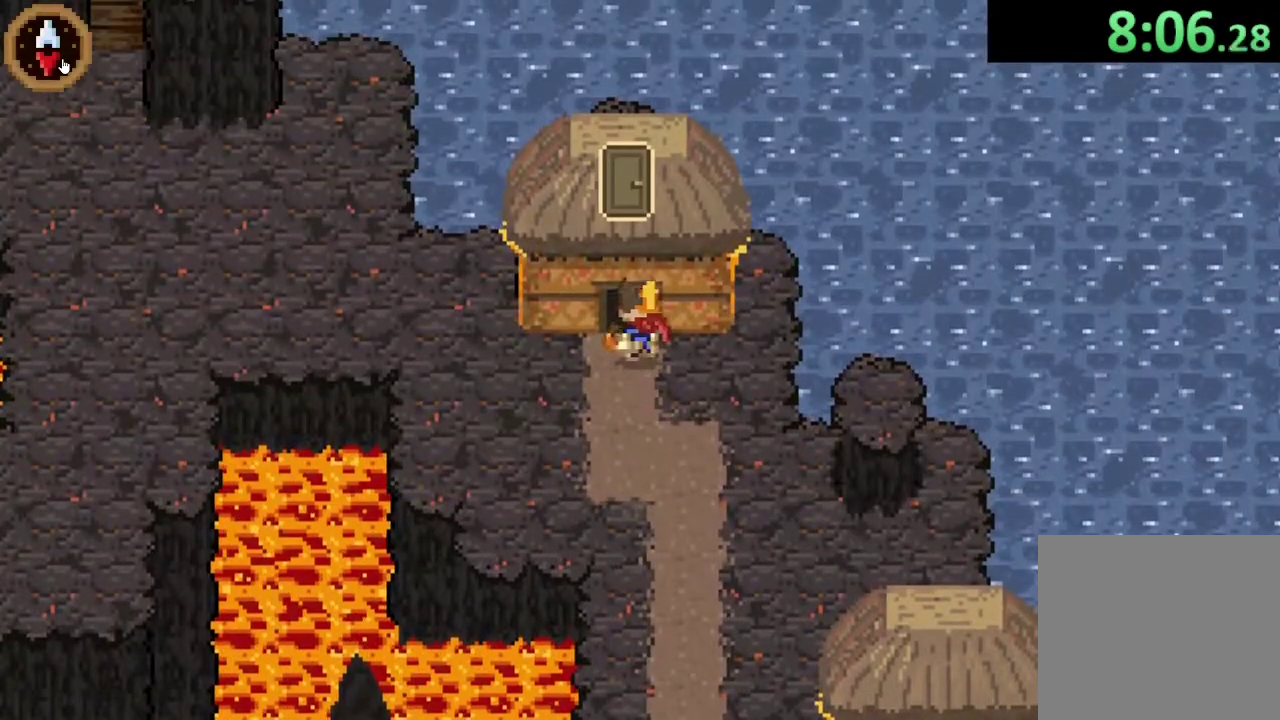
{"buttons": [], "left_stick": "center", "right_stick": "center", "events": [[100, "CROSS", "down"], [233, "CROSS", "up"], [333, "left_stick", "center"]]}
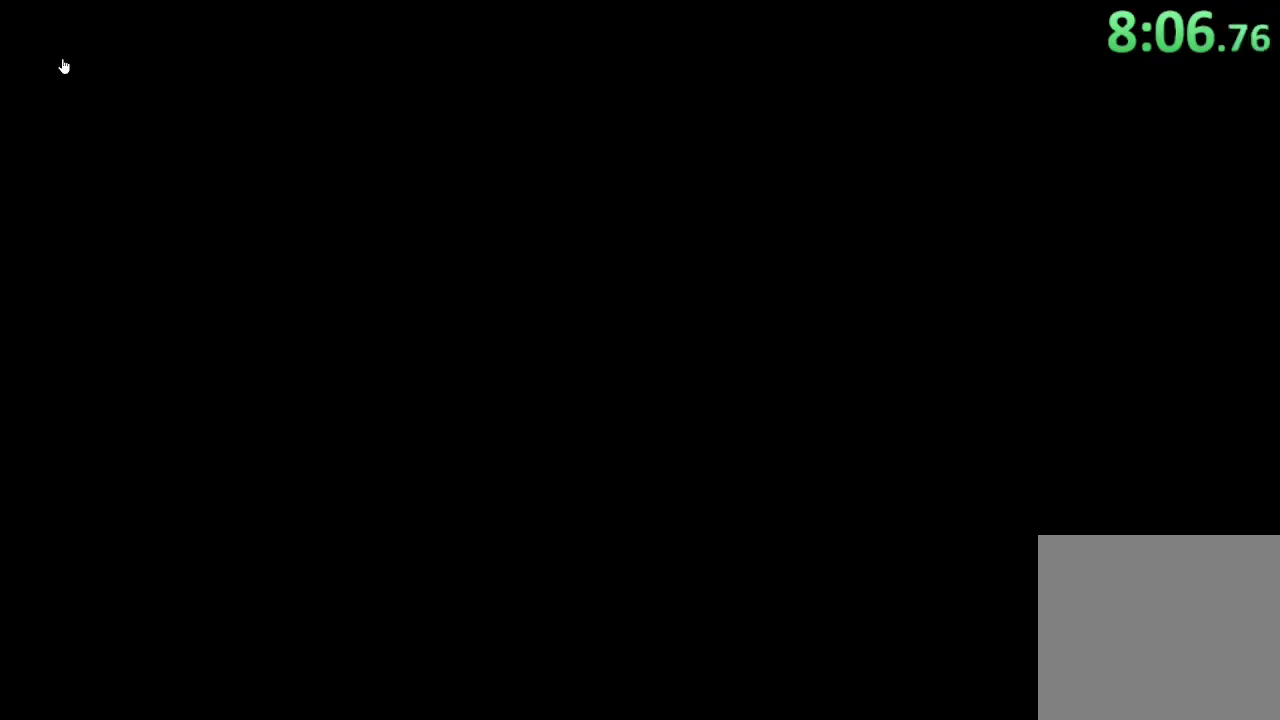
{"buttons": [], "left_stick": "up-right", "right_stick": "center", "events": [[167, "left_stick", "up"], [433, "left_stick", "up-right"]]}
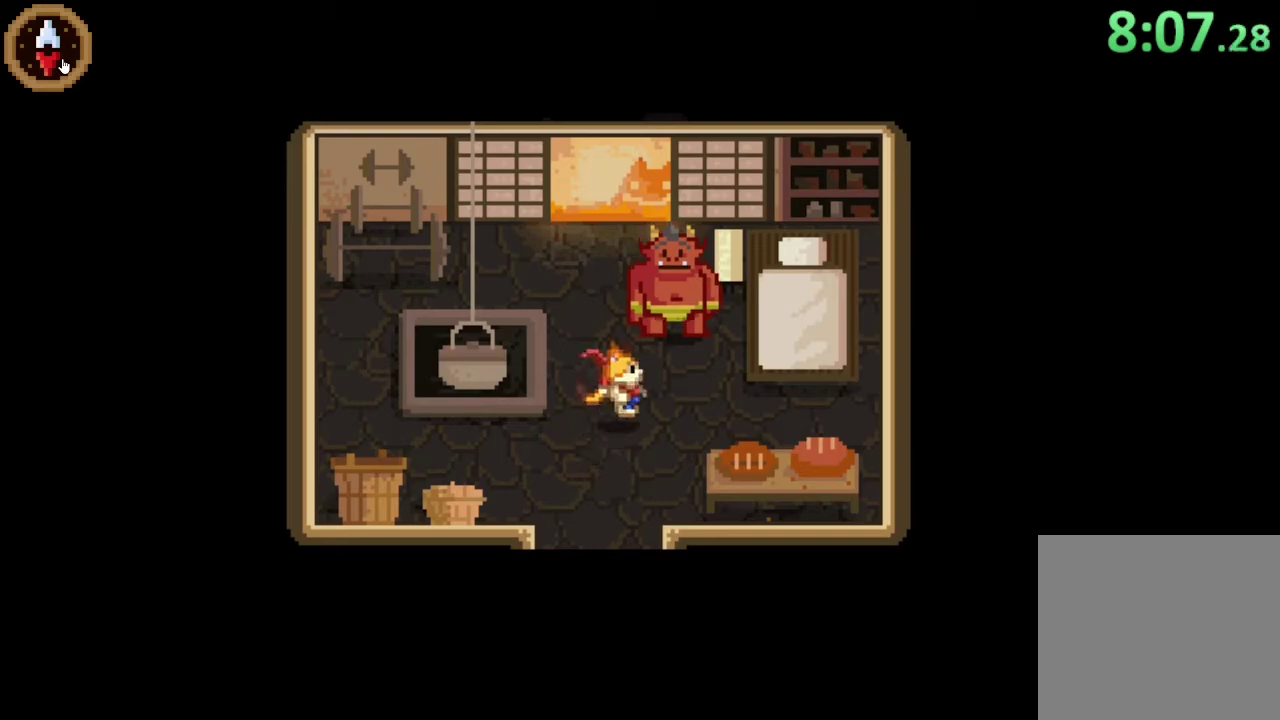
{"buttons": ["CROSS"], "left_stick": "center", "right_stick": "center", "events": [[33, "left_stick", "right"], [133, "left_stick", "up-right"], [233, "left_stick", "up"], [300, "CROSS", "down"], [367, "left_stick", "center"], [400, "CROSS", "up"], [467, "CROSS", "down"]]}
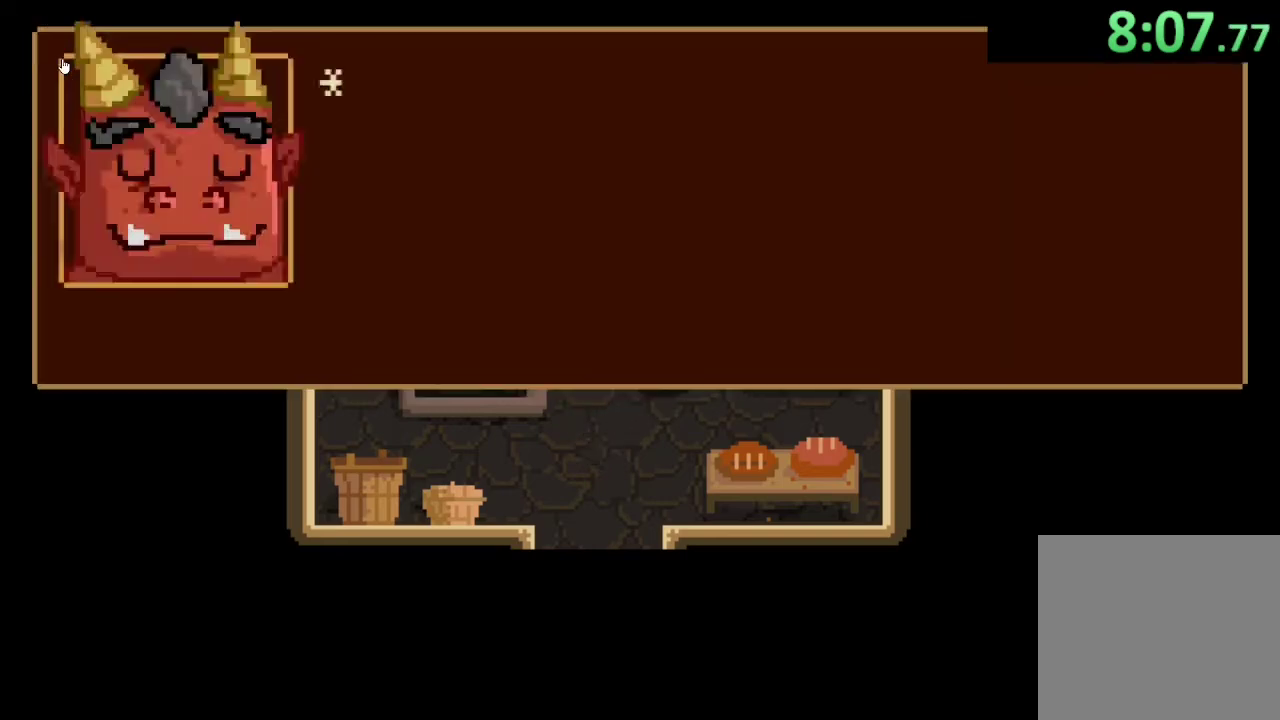
{"buttons": [], "left_stick": "center", "right_stick": "center", "events": [[67, "CROSS", "up"], [133, "CROSS", "down"], [233, "CROSS", "up"], [433, "CROSS", "down"], [500, "CROSS", "up"]]}
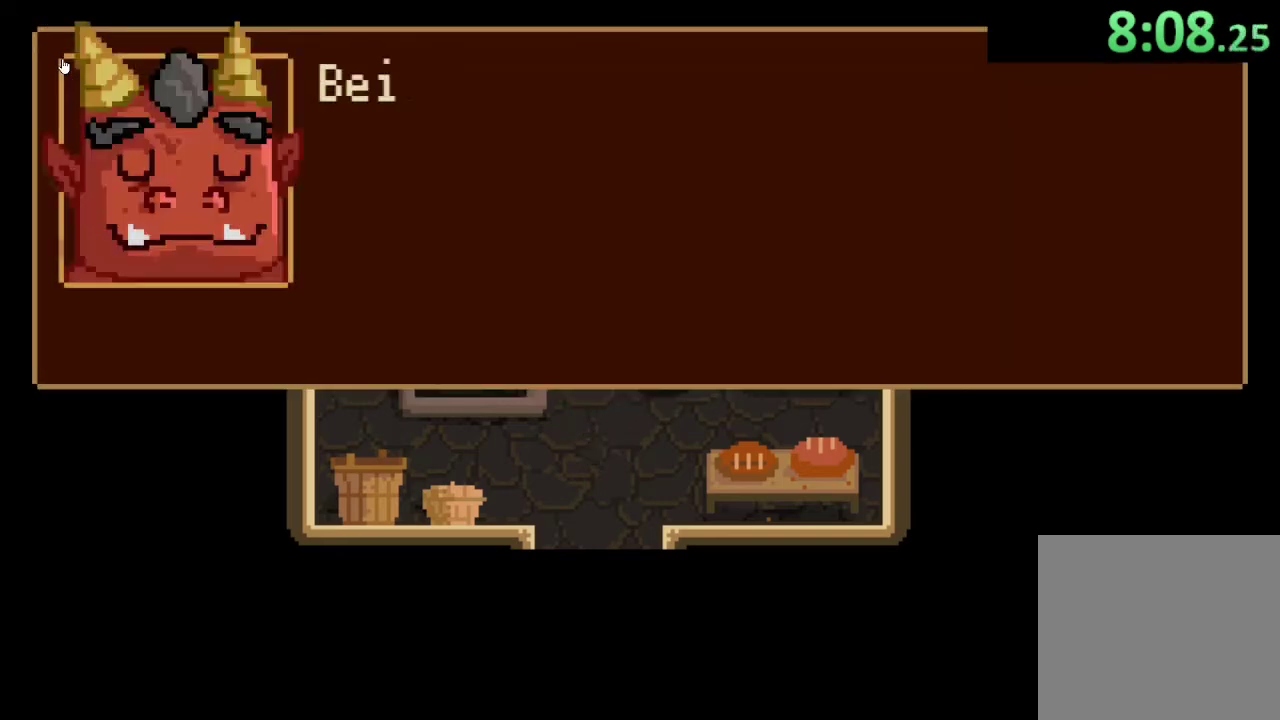
{"buttons": ["CROSS"], "left_stick": "center", "right_stick": "center", "events": [[67, "CROSS", "down"], [133, "CROSS", "up"], [200, "CROSS", "down"], [267, "CROSS", "up"], [500, "CROSS", "down"]]}
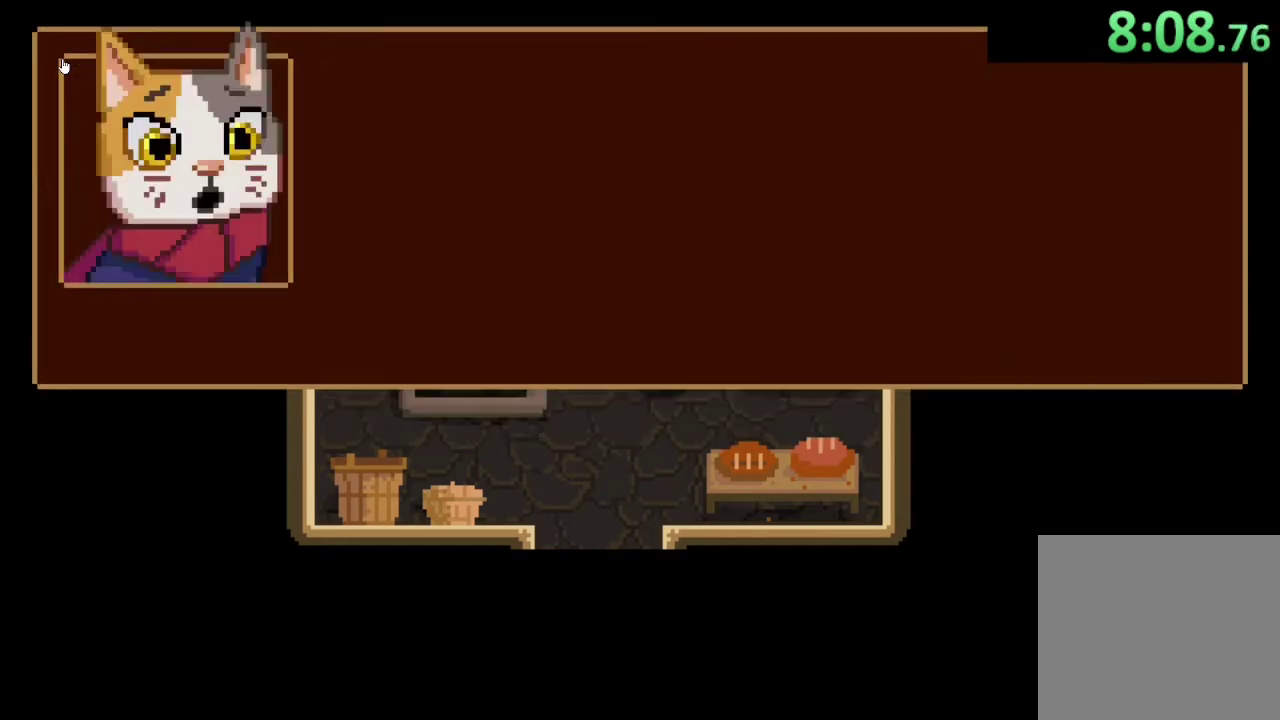
{"buttons": ["CROSS"], "left_stick": "center", "right_stick": "center", "events": [[67, "CROSS", "up"], [167, "CROSS", "down"], [233, "CROSS", "up"], [300, "CROSS", "down"], [400, "CROSS", "up"], [467, "CROSS", "down"]]}
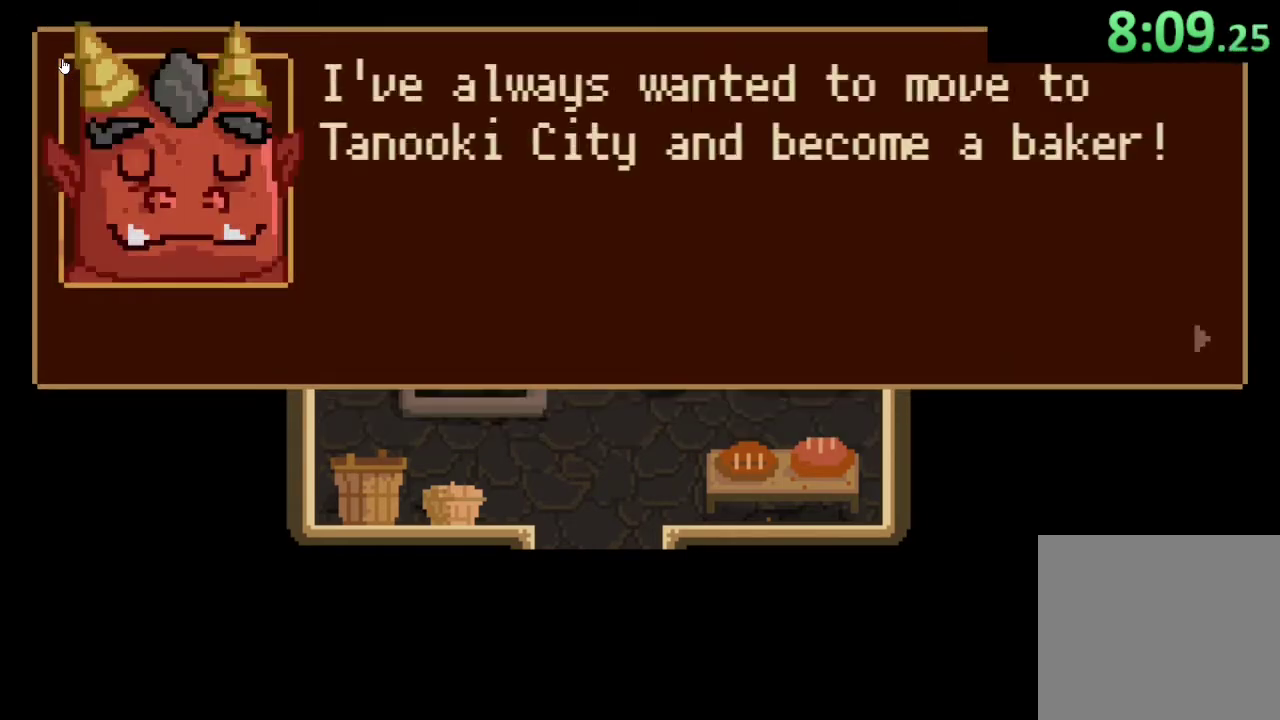
{"buttons": [], "left_stick": "center", "right_stick": "center", "events": [[33, "CROSS", "up"], [100, "CROSS", "down"], [167, "CROSS", "up"], [267, "CROSS", "down"], [333, "CROSS", "up"], [433, "CROSS", "down"], [500, "CROSS", "up"]]}
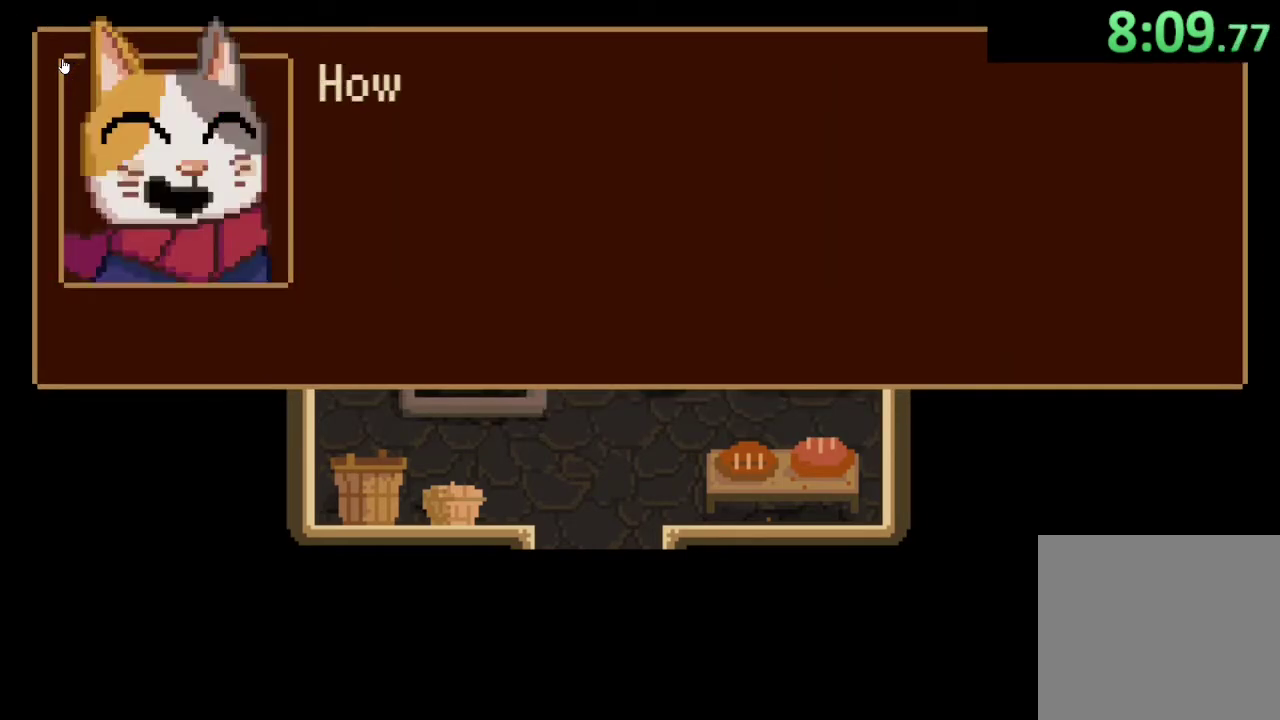
{"buttons": [], "left_stick": "center", "right_stick": "center", "events": [[67, "CROSS", "down"], [133, "CROSS", "up"], [233, "CROSS", "down"], [300, "CROSS", "up"], [367, "CROSS", "down"], [433, "CROSS", "up"]]}
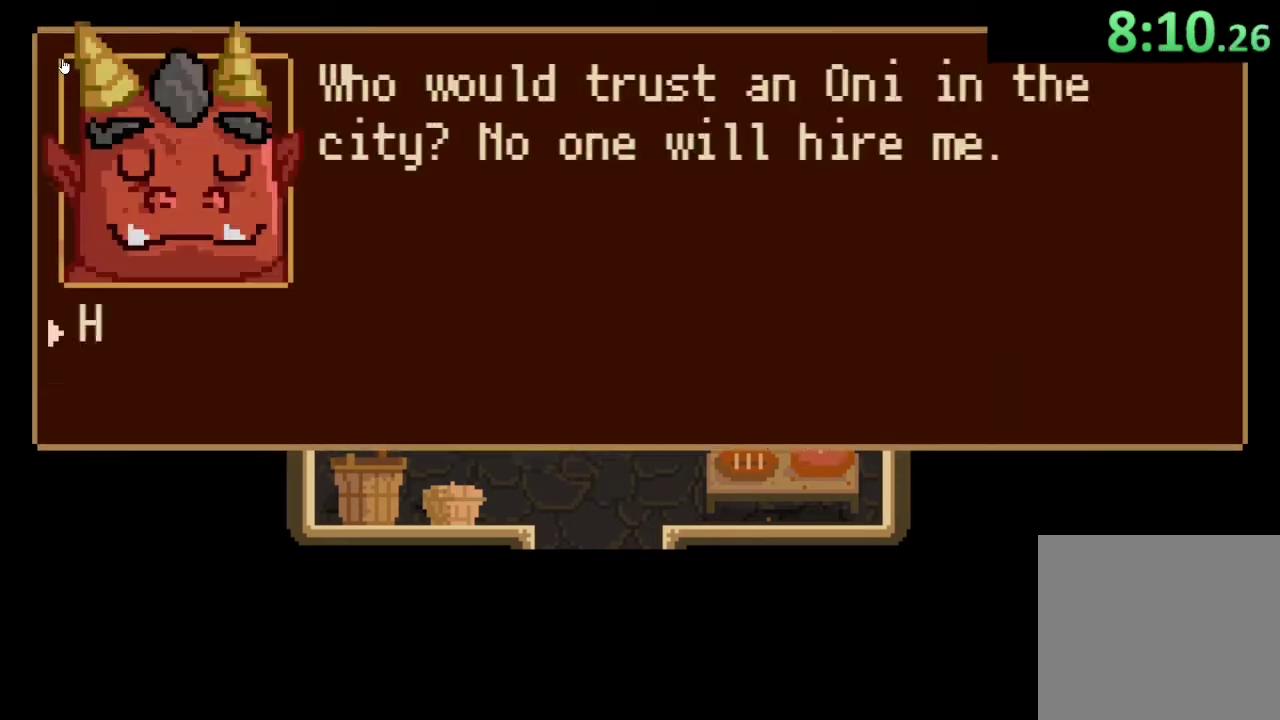
{"buttons": ["CROSS"], "left_stick": "center", "right_stick": "center", "events": [[33, "CROSS", "down"], [100, "CROSS", "up"], [200, "CROSS", "down"], [300, "CROSS", "up"], [433, "CROSS", "down"]]}
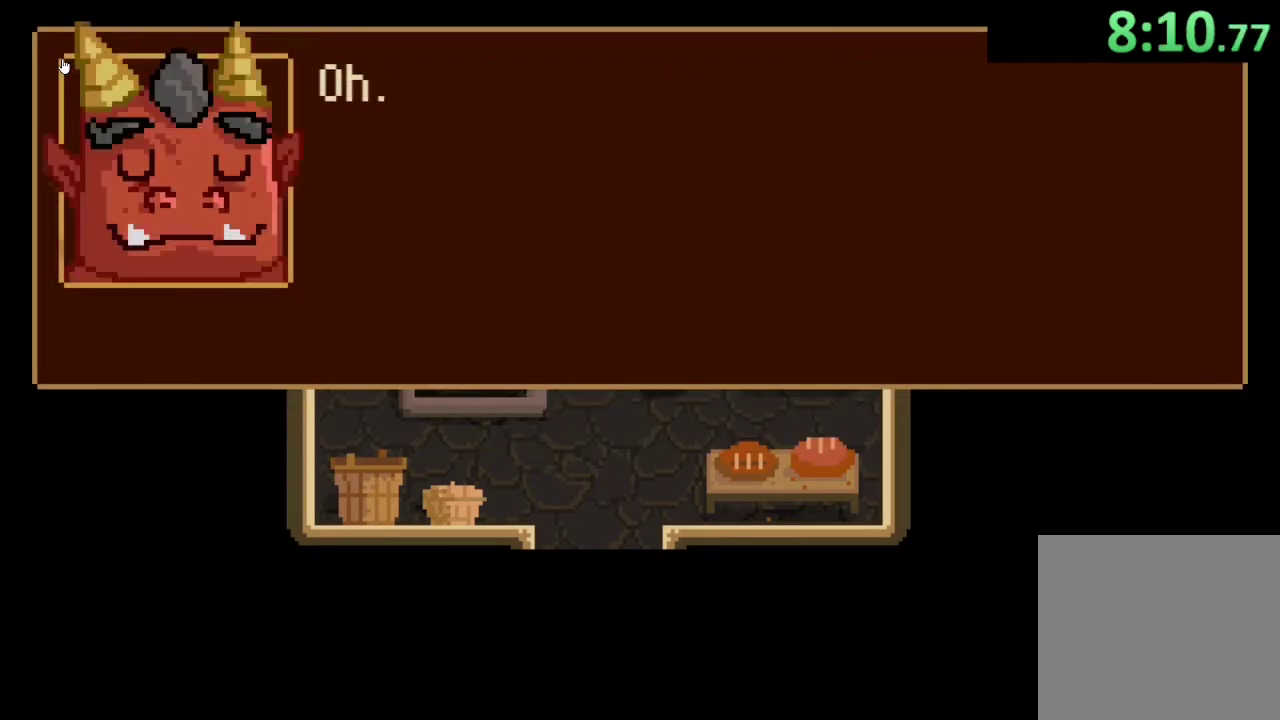
{"buttons": ["CROSS"], "left_stick": "center", "right_stick": "center", "events": [[33, "CROSS", "up"], [233, "CROSS", "down"], [333, "CROSS", "up"], [433, "CROSS", "down"]]}
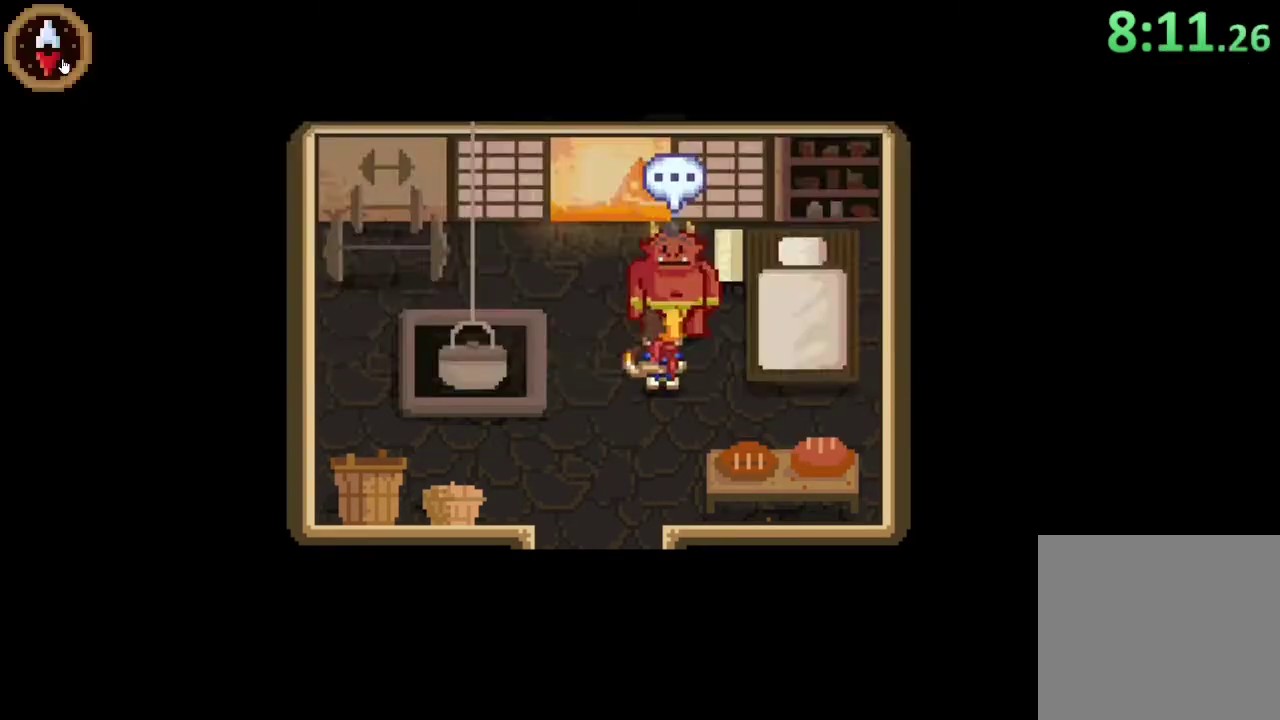
{"buttons": [], "left_stick": "down", "right_stick": "center", "events": [[33, "CROSS", "up"], [167, "CROSS", "down"], [267, "CROSS", "up"], [333, "left_stick", "down"]]}
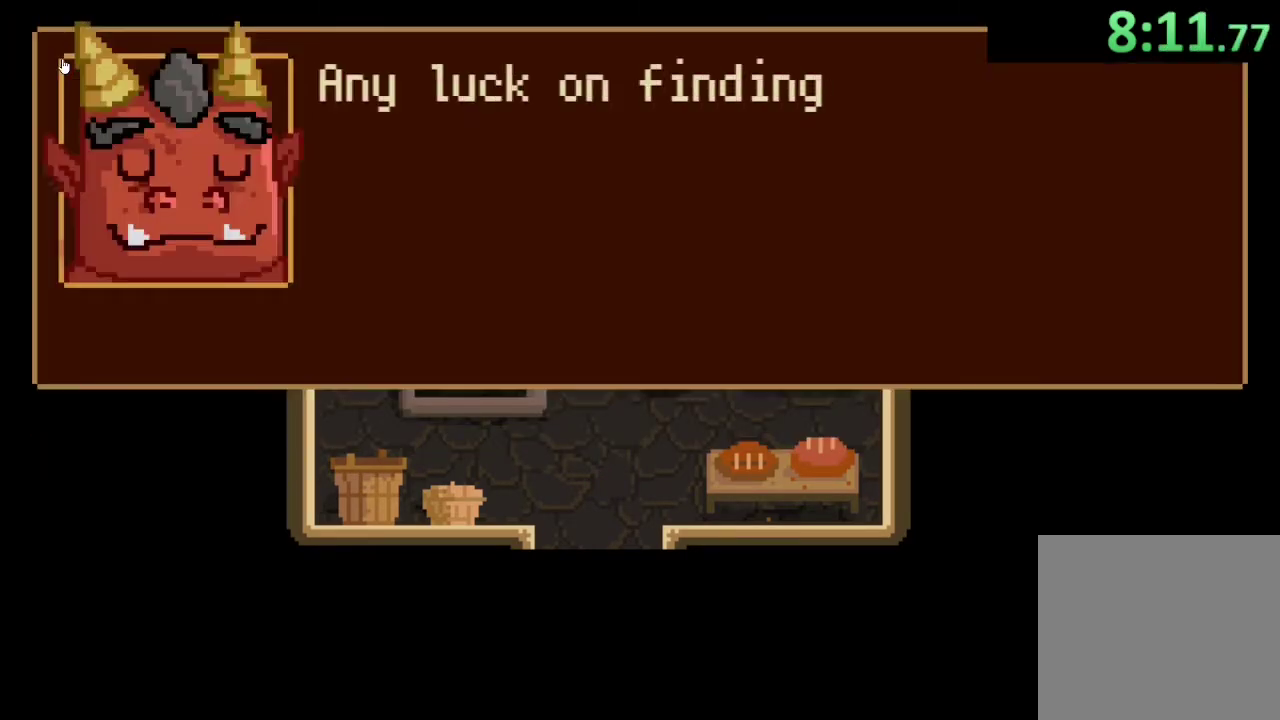
{"buttons": [], "left_stick": "down", "right_stick": "center", "events": [[67, "CROSS", "down"], [200, "CROSS", "up"], [267, "CIRCLE", "down"], [300, "left_stick", "down-left"], [400, "CIRCLE", "up"], [467, "left_stick", "down"]]}
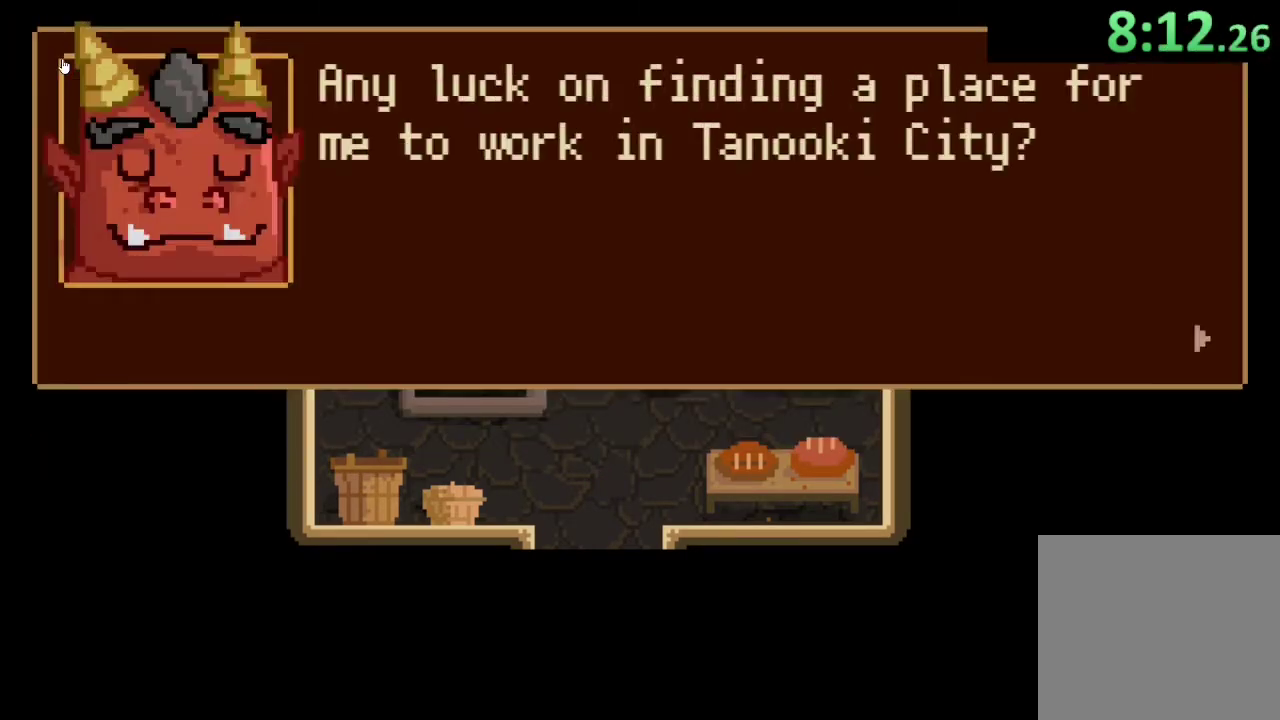
{"buttons": ["CROSS"], "left_stick": "down-left", "right_stick": "center", "events": [[67, "CROSS", "down"], [200, "CROSS", "up"], [333, "left_stick", "down-left"], [433, "CROSS", "down"]]}
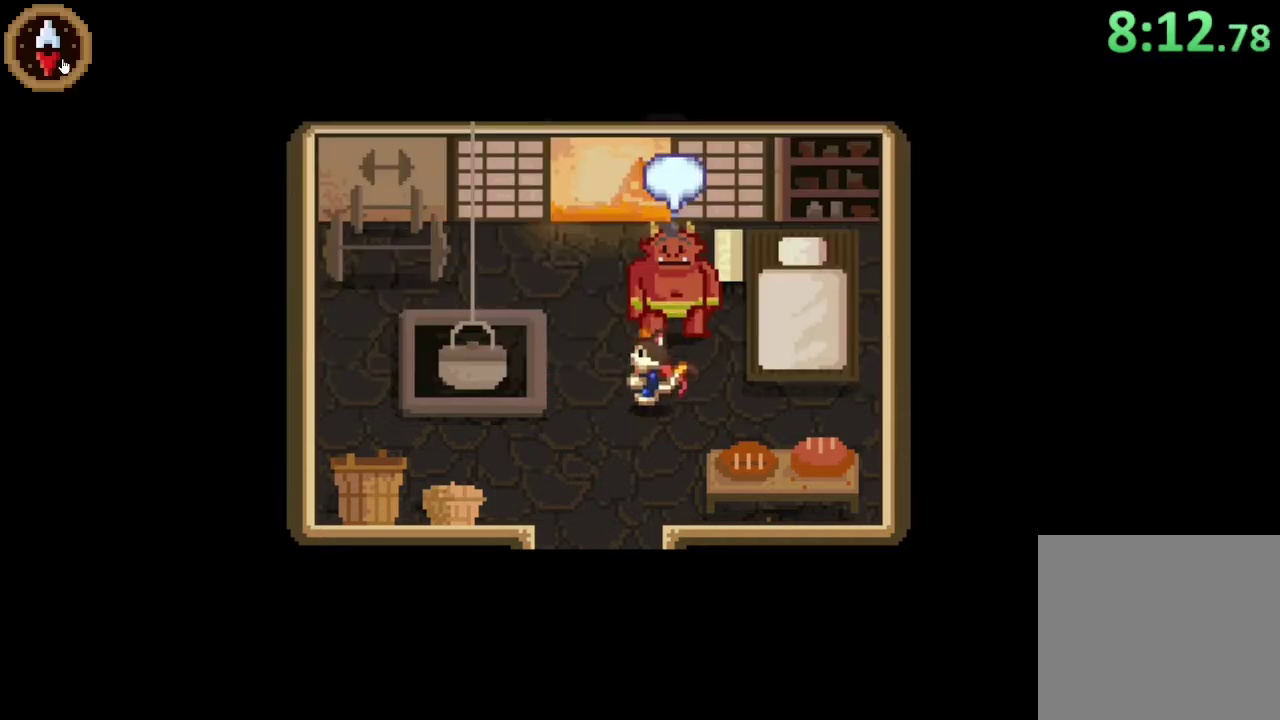
{"buttons": [], "left_stick": "down-left", "right_stick": "center", "events": [[33, "CROSS", "up"], [100, "CROSS", "down"], [167, "CROSS", "up"]]}
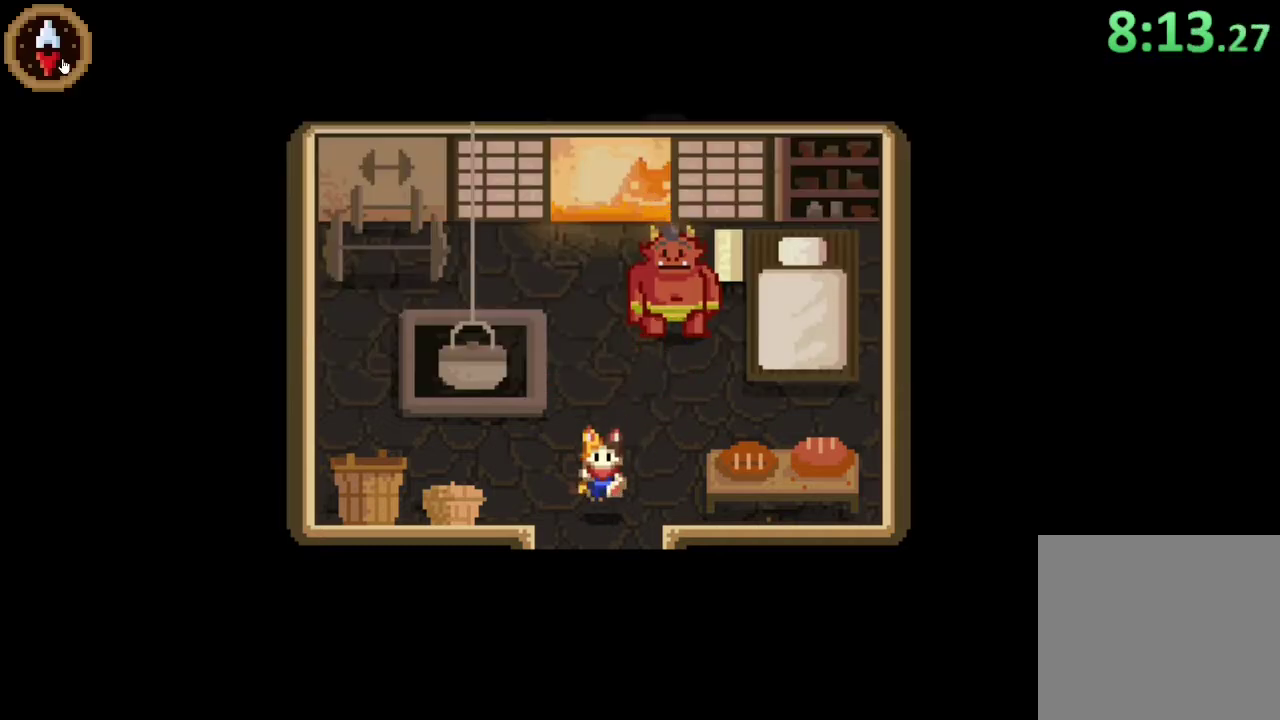
{"buttons": [], "left_stick": "center", "right_stick": "center", "events": [[100, "left_stick", "down"], [367, "left_stick", "center"]]}
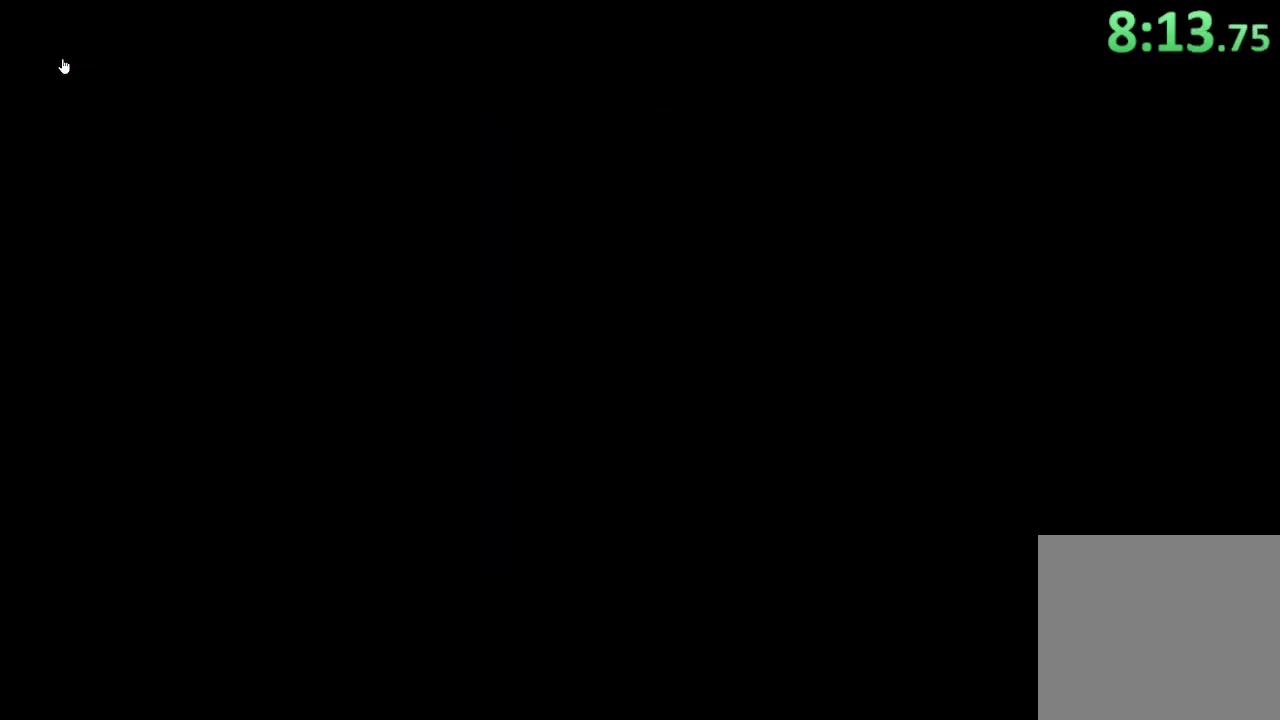
{"buttons": [], "left_stick": "down", "right_stick": "center", "events": [[467, "left_stick", "down"]]}
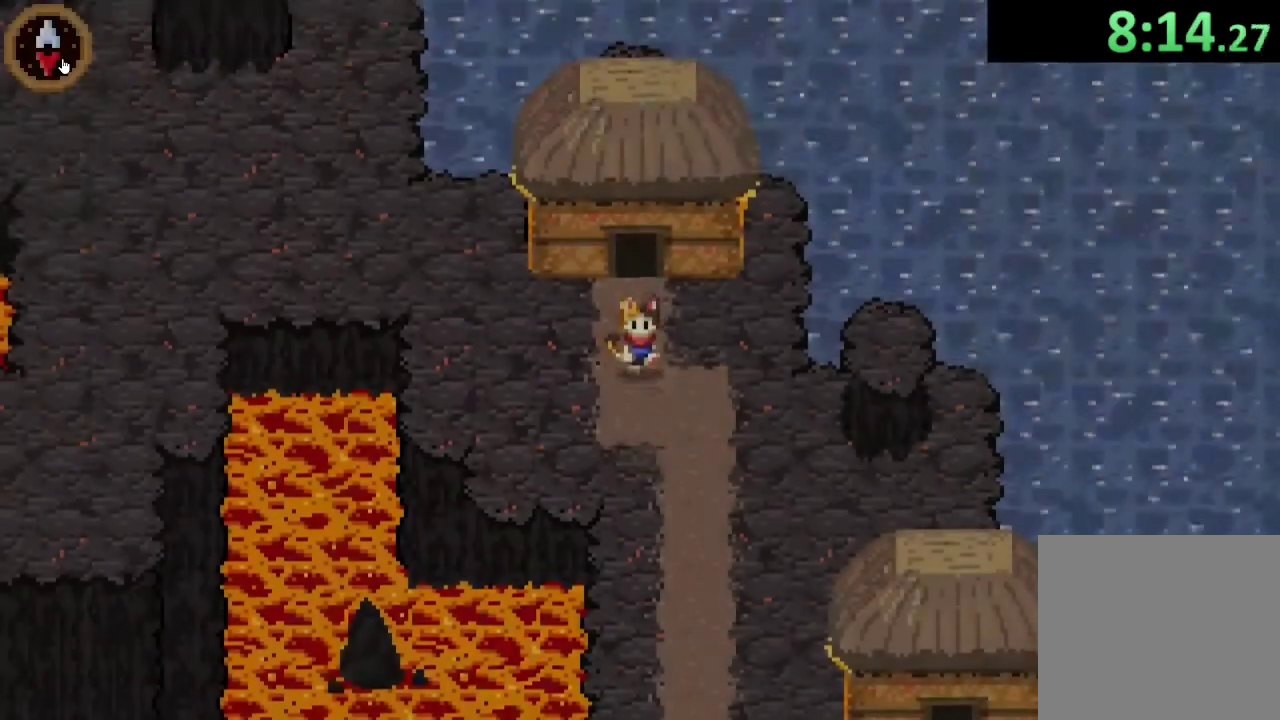
{"buttons": ["CROSS"], "left_stick": "up-left", "right_stick": "center", "events": [[133, "left_stick", "down-left"], [267, "left_stick", "up-left"], [433, "CROSS", "down"]]}
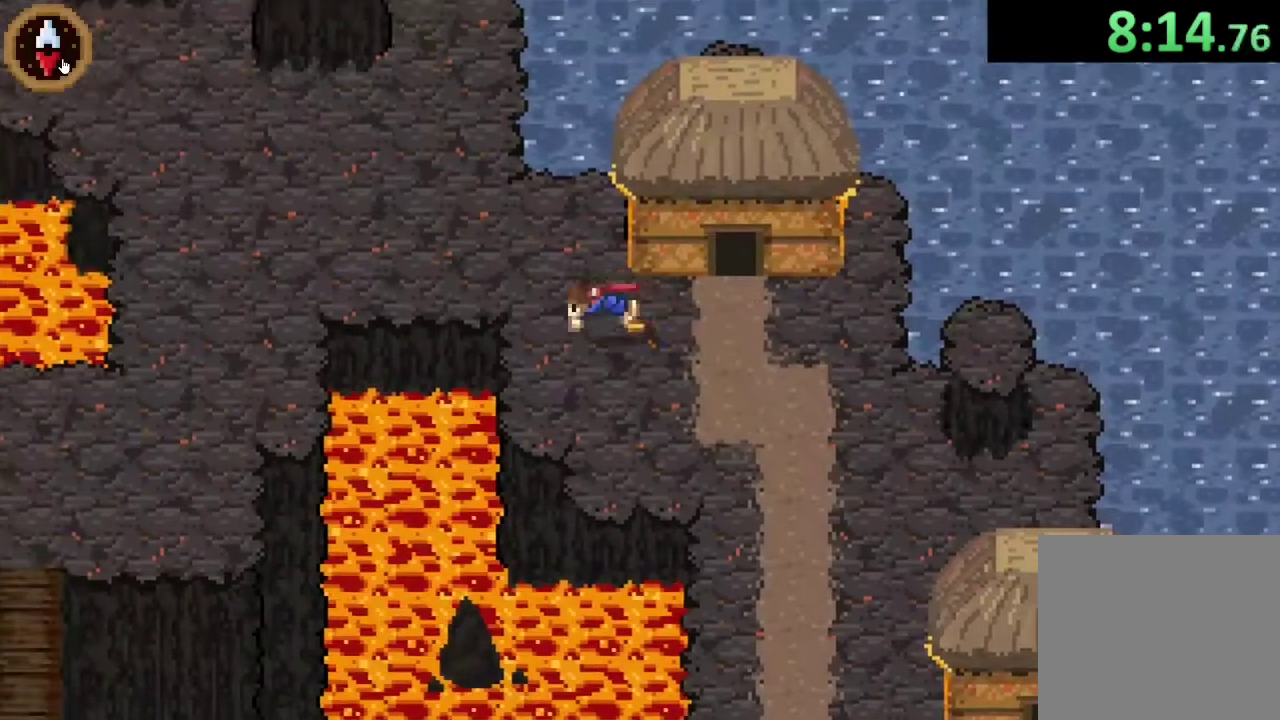
{"buttons": ["CROSS"], "left_stick": "left", "right_stick": "center", "events": [[133, "CROSS", "up"], [300, "left_stick", "left"], [500, "CROSS", "down"]]}
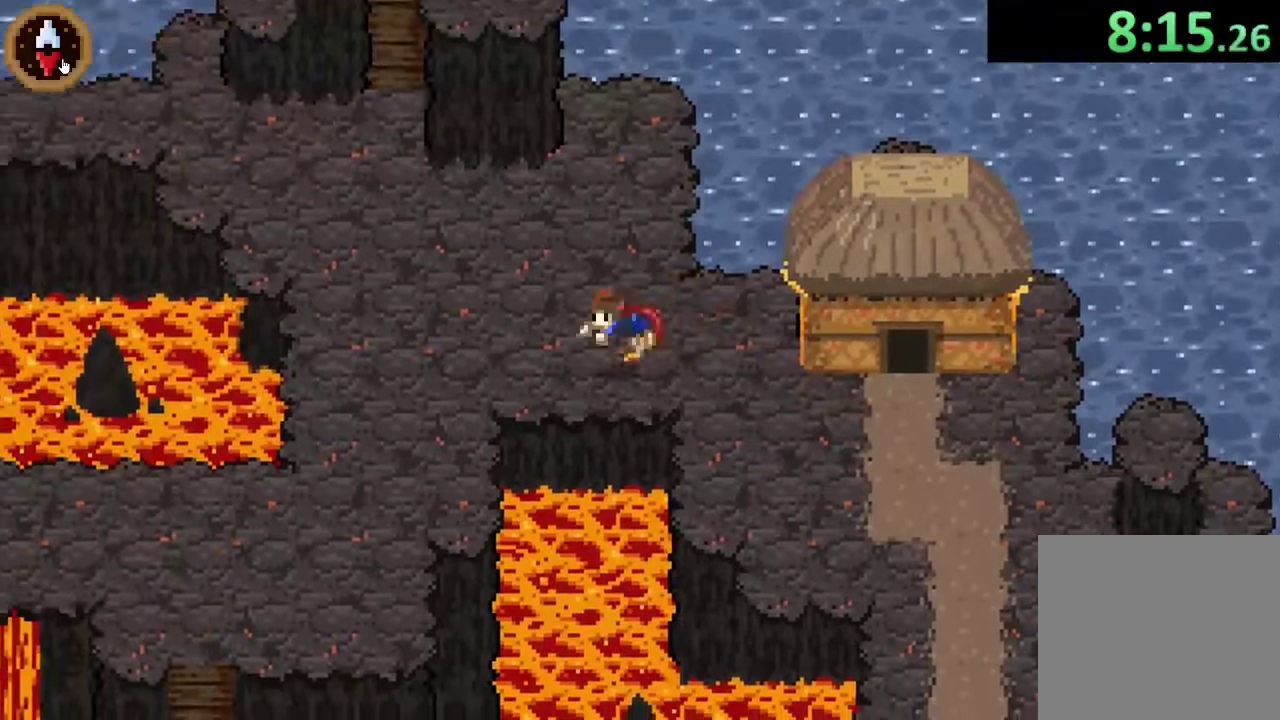
{"buttons": [], "left_stick": "down-left", "right_stick": "center", "events": [[167, "CROSS", "up"], [400, "left_stick", "down-left"]]}
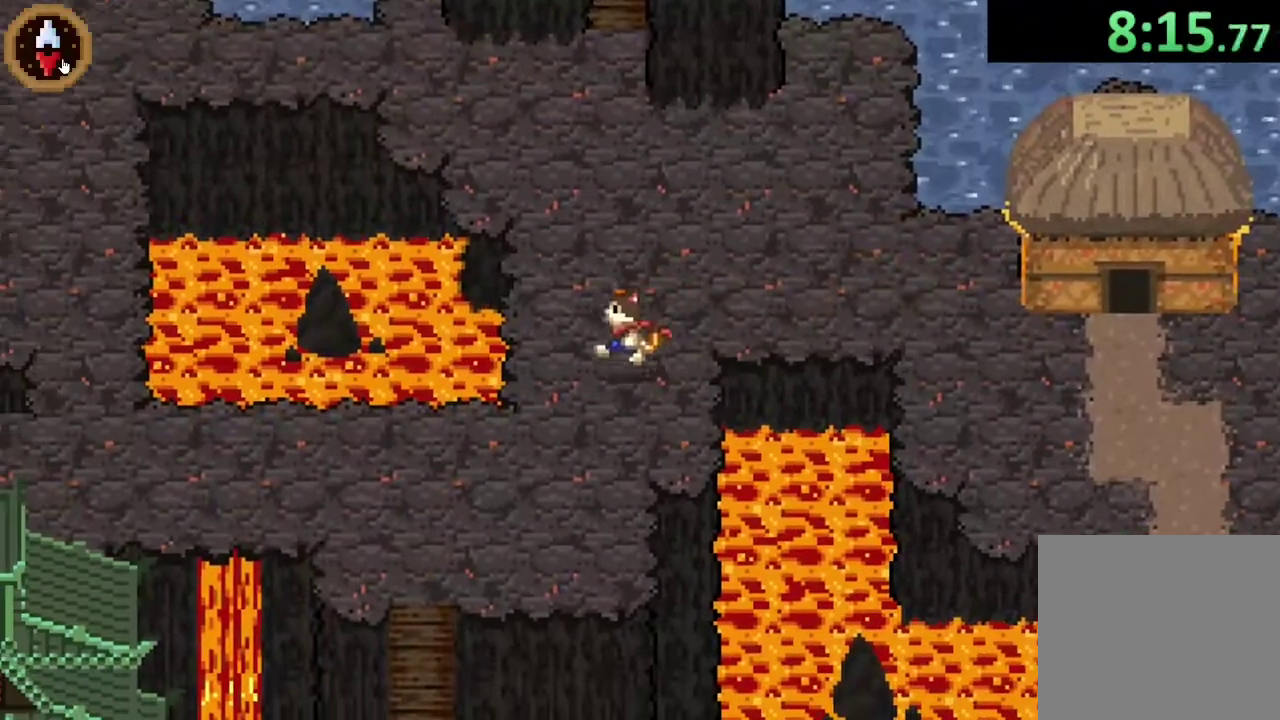
{"buttons": [], "left_stick": "left", "right_stick": "center", "events": [[100, "CROSS", "down"], [267, "CROSS", "up"], [333, "left_stick", "left"]]}
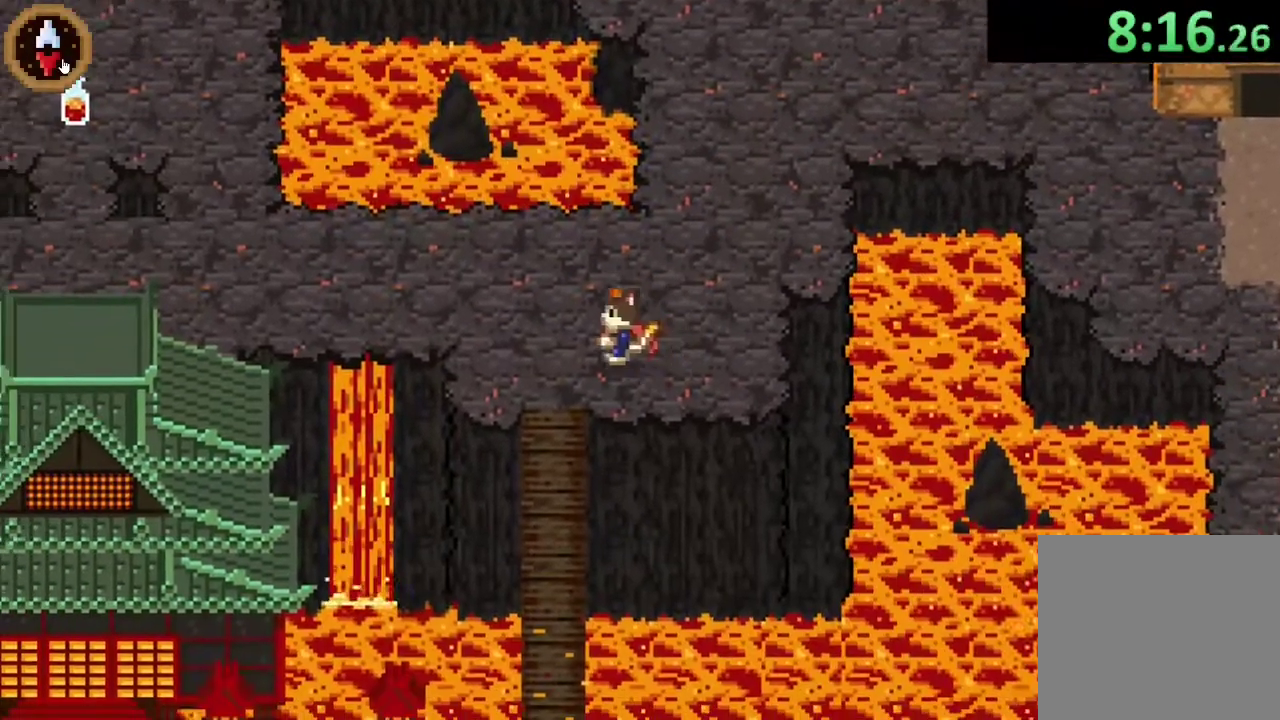
{"buttons": [], "left_stick": "up-left", "right_stick": "center", "events": [[133, "CROSS", "down"], [300, "CROSS", "up"], [400, "left_stick", "up-left"]]}
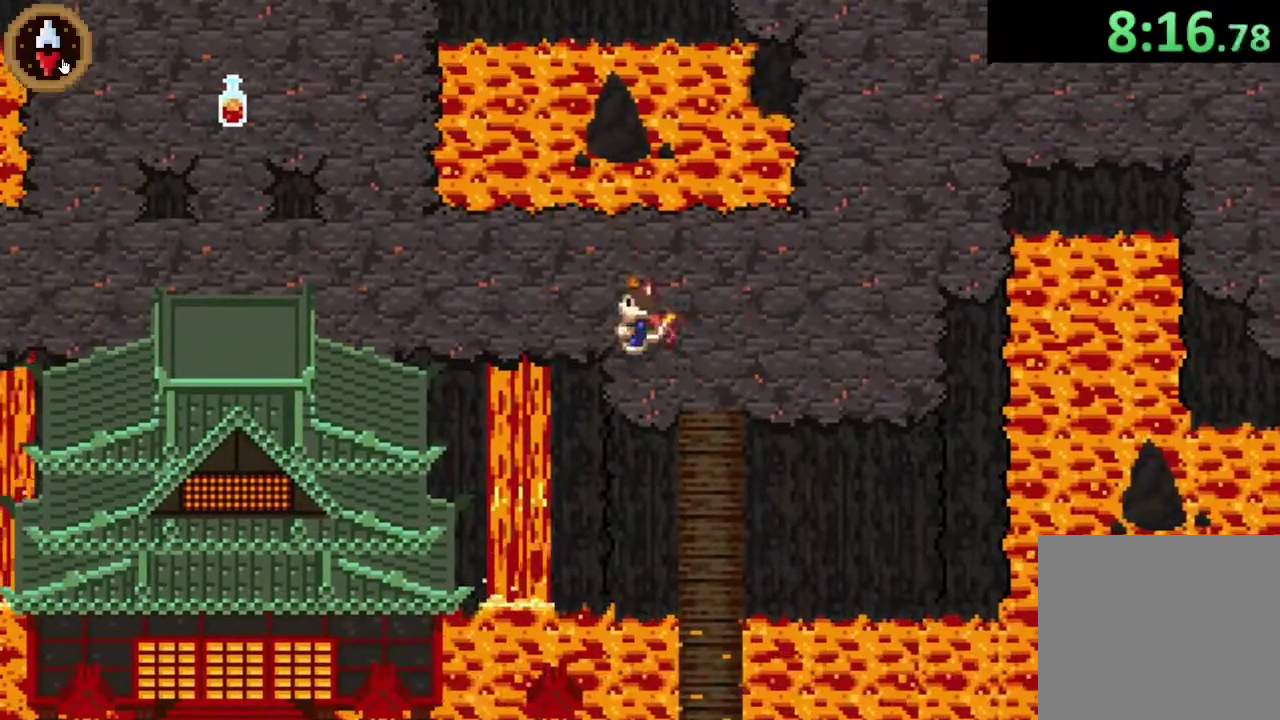
{"buttons": [], "left_stick": "up-left", "right_stick": "center", "events": [[233, "CROSS", "down"], [367, "CROSS", "up"]]}
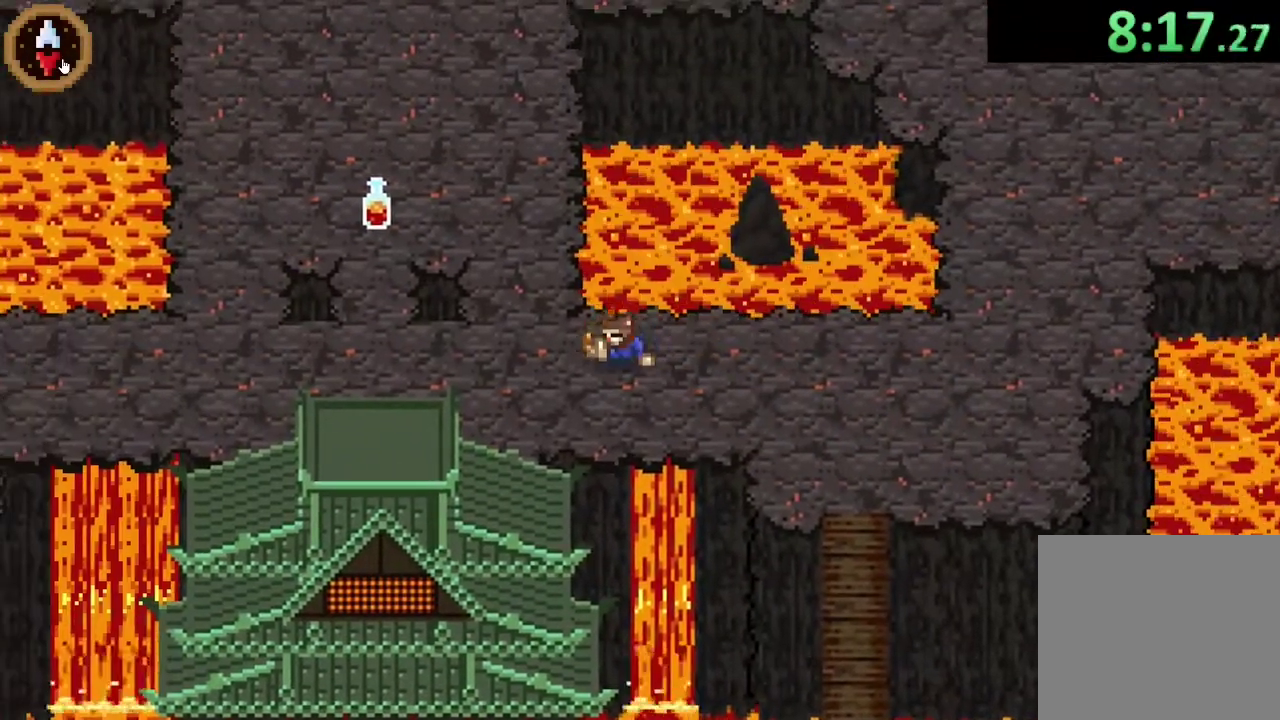
{"buttons": [], "left_stick": "up", "right_stick": "center", "events": [[233, "CROSS", "down"], [367, "CROSS", "up"], [500, "left_stick", "up"]]}